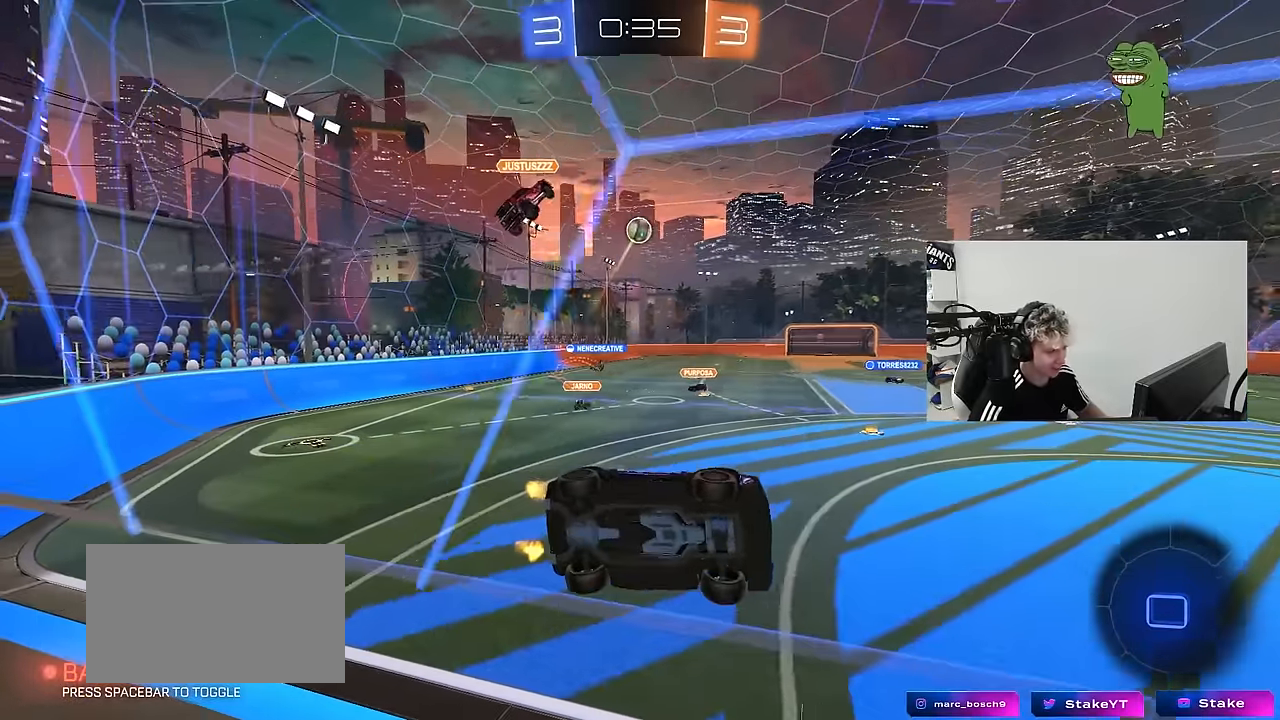
Gameplay with keyboard and mouse; each line is a JSON object with the keys and mouse buttons held at the frame after it. "events" lists presses ("down") and releases ("up") of "1", "2", "3", "4", "5", "a", "alt", "c", "caps_lock", "ctrl", "d", "e", "f", "g", "q", "r", "s", "shift", "space", "t", "tab", "v", "w", "x", "z", "mouse_left", "mouse_wheel" and "mouse_right" between this image and that frame as [ms after this image, input, new state], when the widget could be followed in between. "mouse_left", "mouse_wheel", "mouse_right" = the "left", "wheel", "right" buttons of the "mouse" list. No other keys are recorded. "wheel" means that the mouse wheel is clicked or scrolled. "mouse_move" is the direction in which the mouse moves at that frame (one of eight, or "still"), when it could be read.
{"keys": ["d", "s"], "mouse": [], "mouse_move": "still", "events": [[66, "w", "up"], [116, "s", "down"], [166, "mouse_right", "down"], [216, "a", "up"], [216, "s", "up"], [316, "d", "down"], [350, "s", "down"], [350, "shift", "down"], [450, "mouse_right", "up"], [500, "shift", "up"]]}
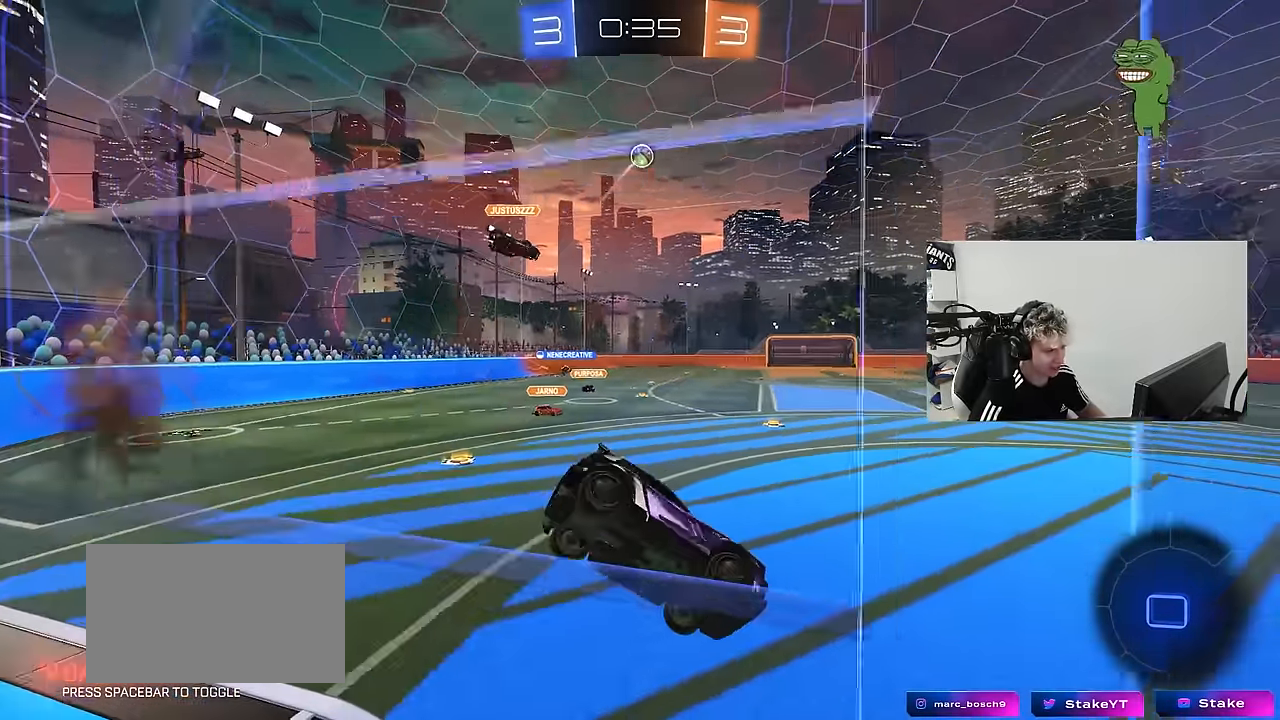
{"keys": ["w"], "mouse": ["right"], "mouse_move": "still", "events": [[184, "d", "up"], [184, "s", "up"], [284, "w", "down"], [367, "mouse_right", "down"]]}
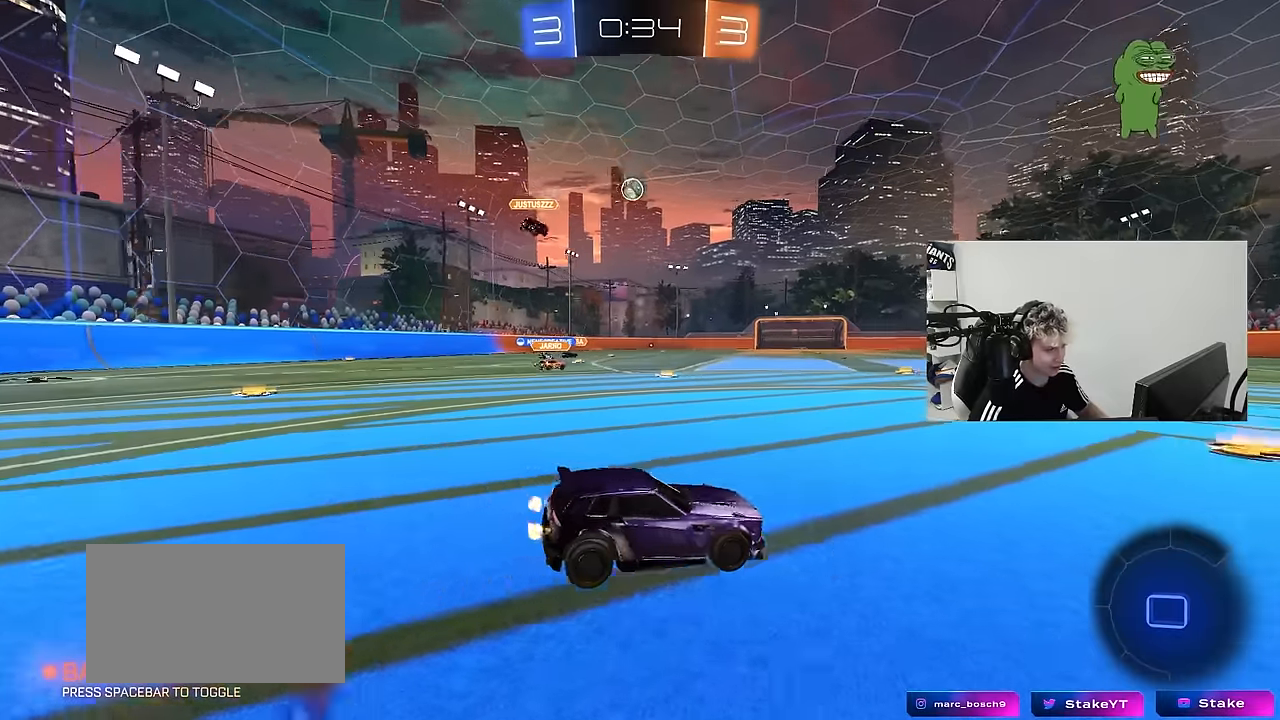
{"keys": ["a", "w"], "mouse": [], "mouse_move": "still", "events": [[17, "mouse_right", "up"], [334, "a", "down"]]}
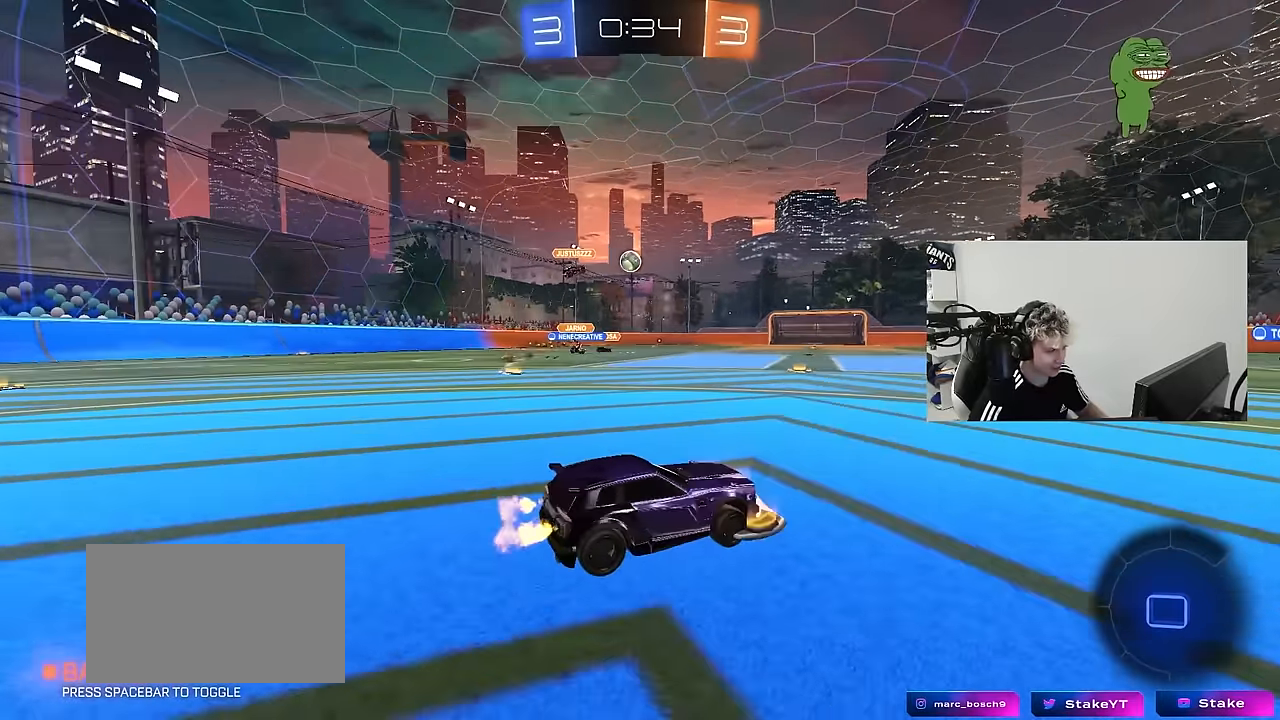
{"keys": ["a", "w"], "mouse": [], "mouse_move": "still", "events": [[267, "a", "up"], [500, "a", "down"]]}
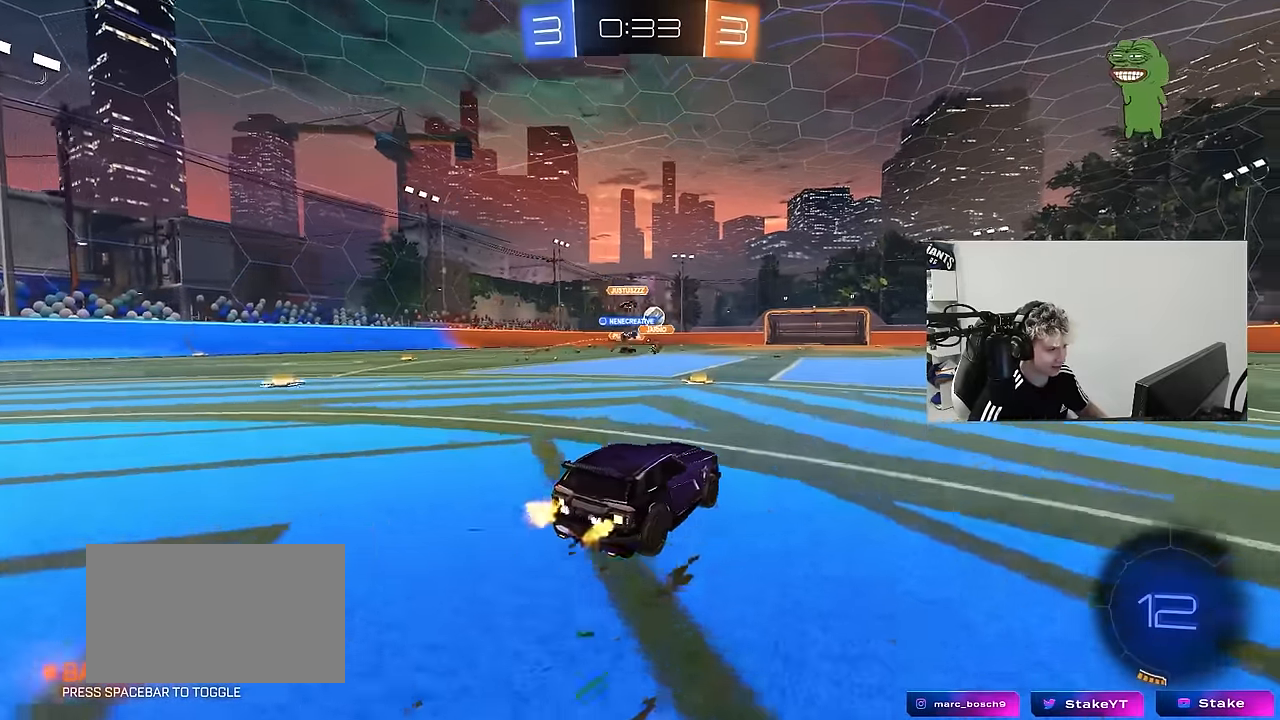
{"keys": ["a", "w"], "mouse": [], "mouse_move": "still", "events": [[184, "a", "up"], [334, "a", "down"], [367, "shift", "down"], [467, "shift", "up"]]}
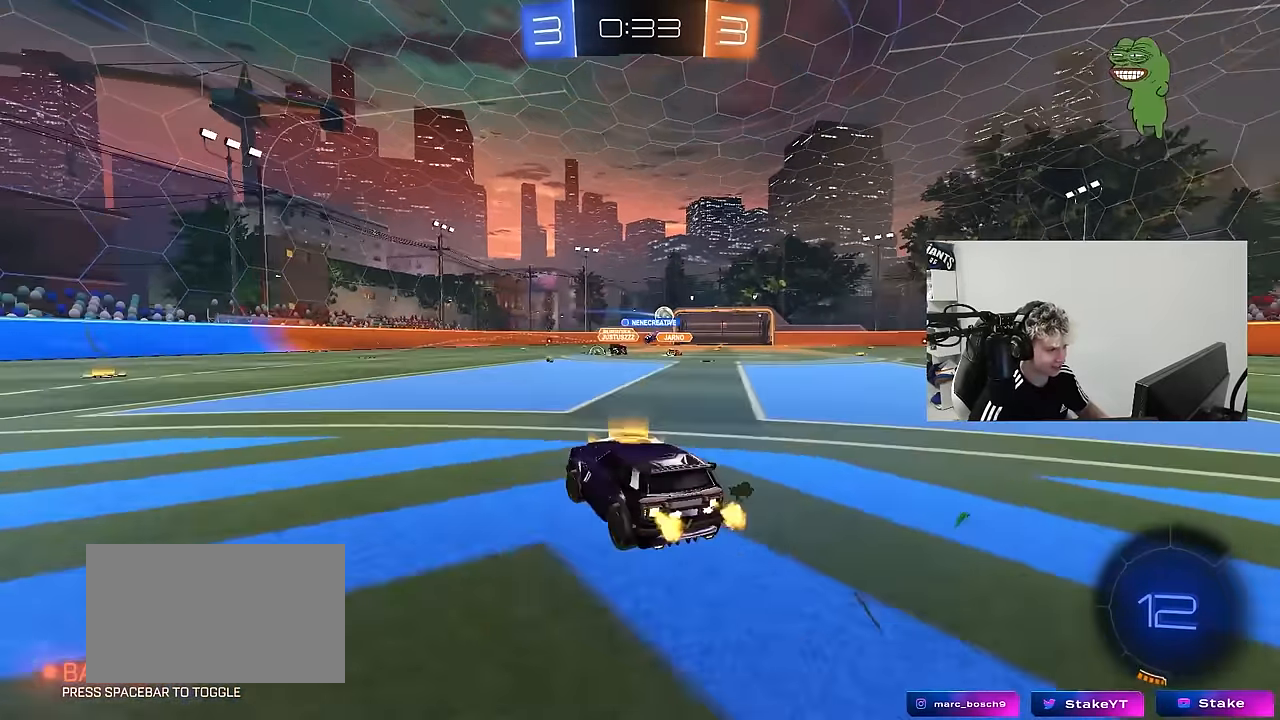
{"keys": ["w"], "mouse": [], "mouse_move": "still", "events": [[484, "a", "up"]]}
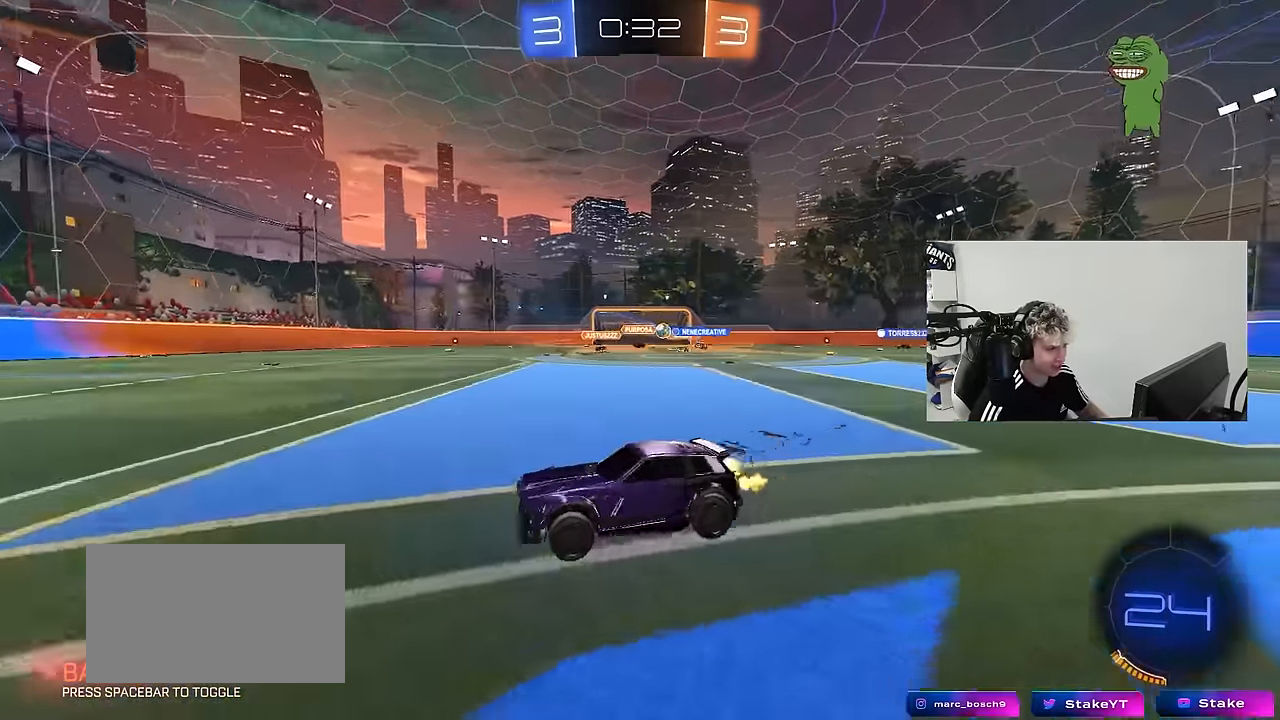
{"keys": ["a", "s", "shift"], "mouse": ["left"], "mouse_move": "still", "events": [[34, "mouse_right", "down"], [84, "a", "down"], [84, "mouse_left", "down"], [84, "shift", "down"], [117, "mouse_right", "up"], [167, "mouse_right", "down"], [167, "space", "down"], [267, "s", "down"], [267, "w", "up"], [300, "mouse_right", "up"], [400, "space", "up"]]}
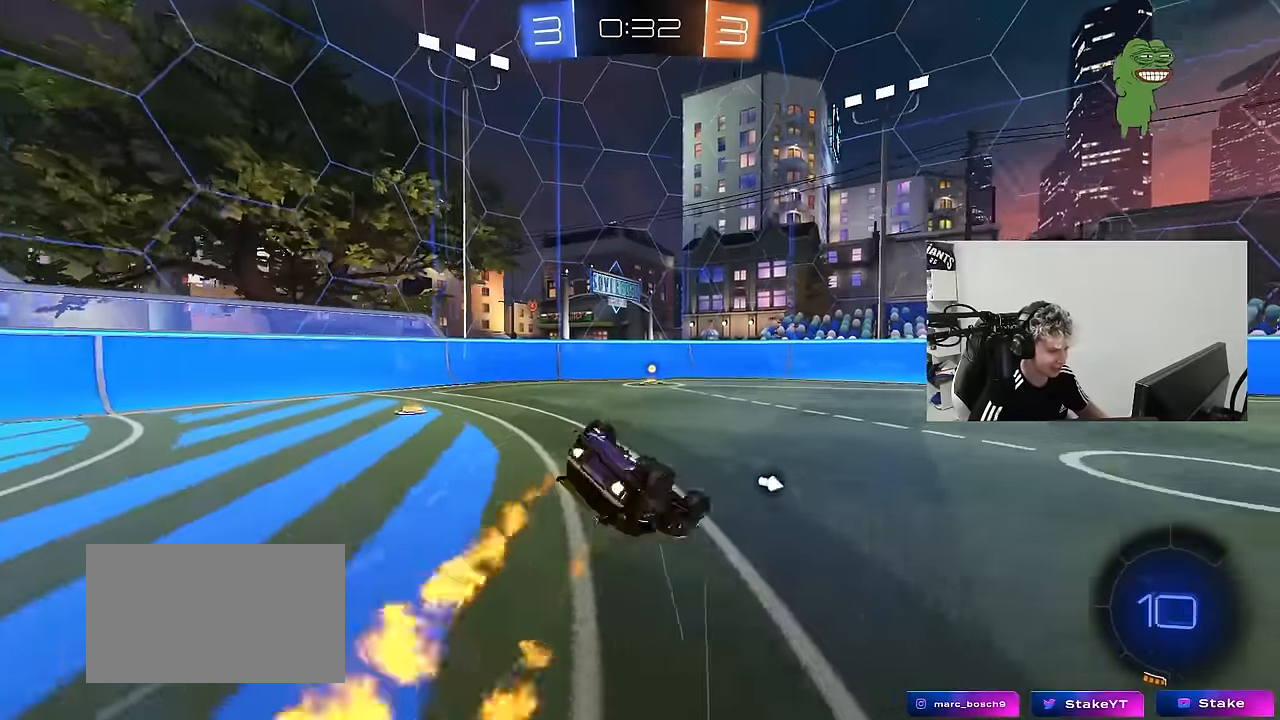
{"keys": ["a", "s"], "mouse": [], "mouse_move": "still", "events": [[50, "s", "up"], [134, "s", "down"], [284, "mouse_left", "up"], [284, "s", "up"], [334, "s", "down"], [467, "shift", "up"]]}
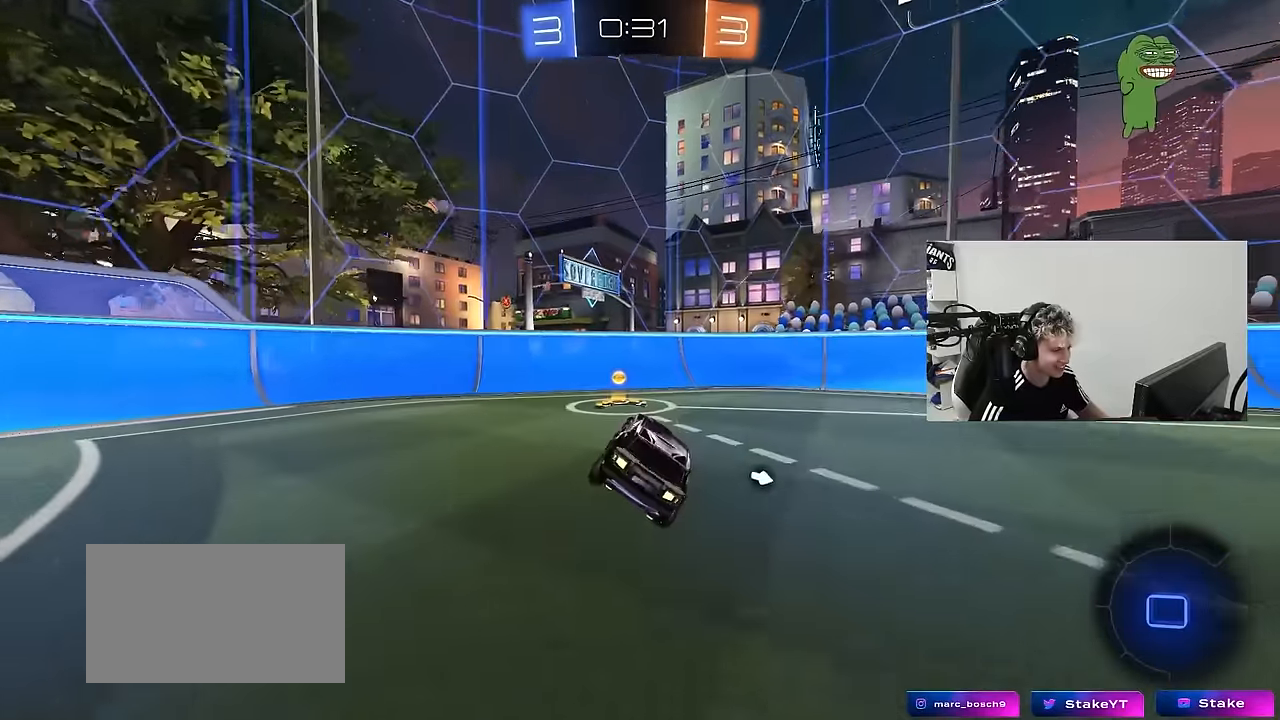
{"keys": ["d", "w"], "mouse": [], "mouse_move": "still", "events": [[17, "a", "up"], [17, "s", "up"], [67, "d", "down"], [67, "space", "down"], [150, "w", "down"], [200, "space", "up"], [334, "shift", "down"], [434, "shift", "up"]]}
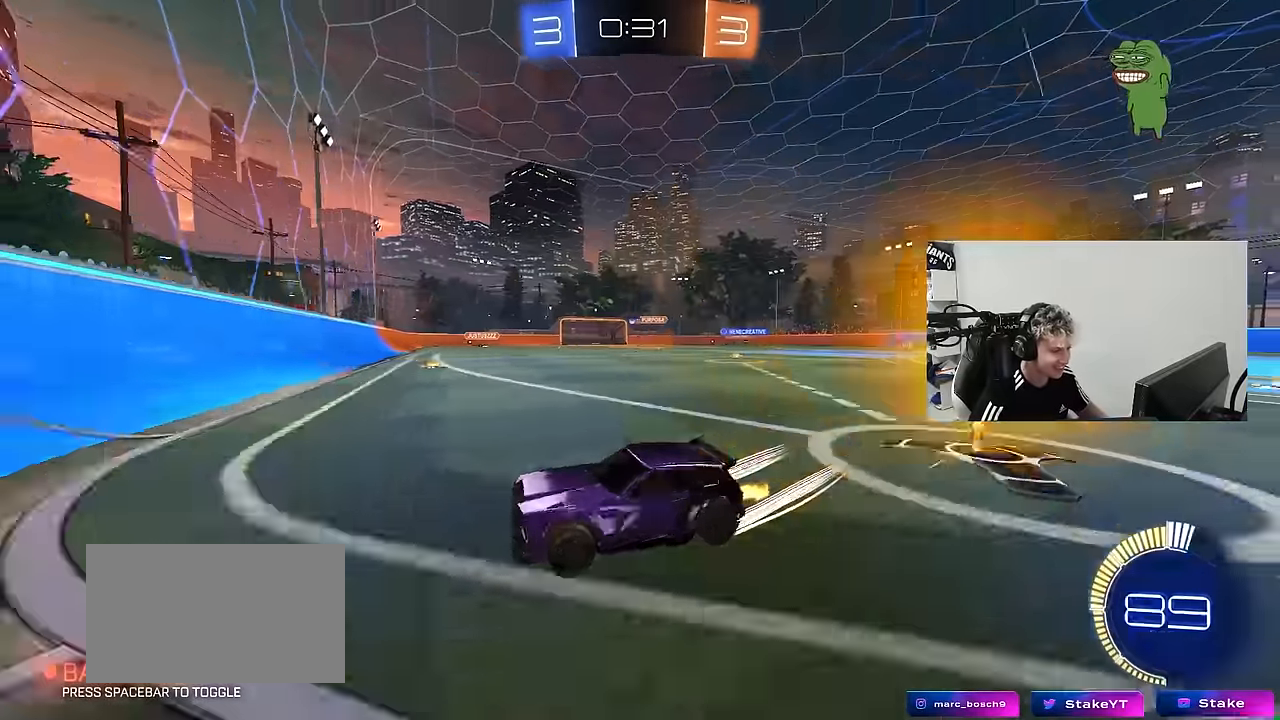
{"keys": ["d", "w"], "mouse": ["left"], "mouse_move": "still", "events": [[350, "mouse_left", "down"]]}
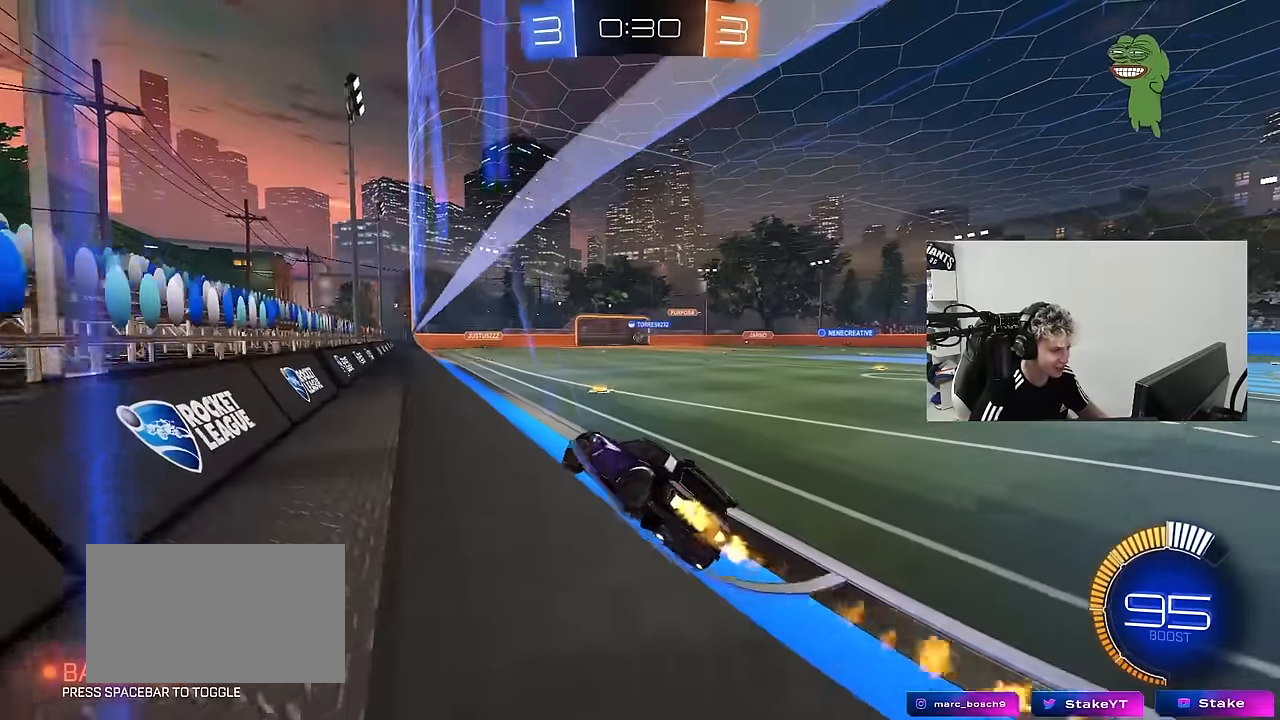
{"keys": ["d", "w"], "mouse": [], "mouse_move": "still", "events": [[84, "mouse_left", "up"], [184, "d", "up"], [284, "d", "down"]]}
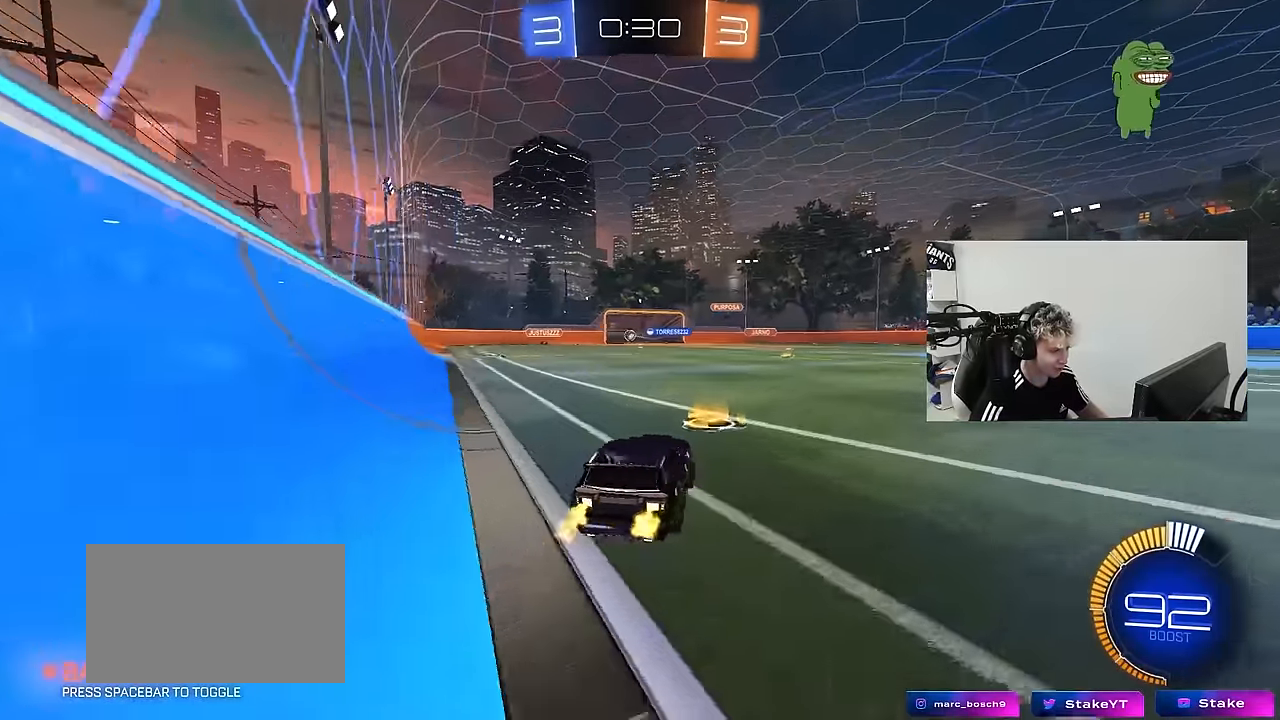
{"keys": ["a", "s"], "mouse": [], "mouse_move": "still", "events": [[17, "d", "up"], [50, "w", "up"], [200, "d", "down"], [383, "a", "down"], [383, "d", "up"], [383, "s", "down"]]}
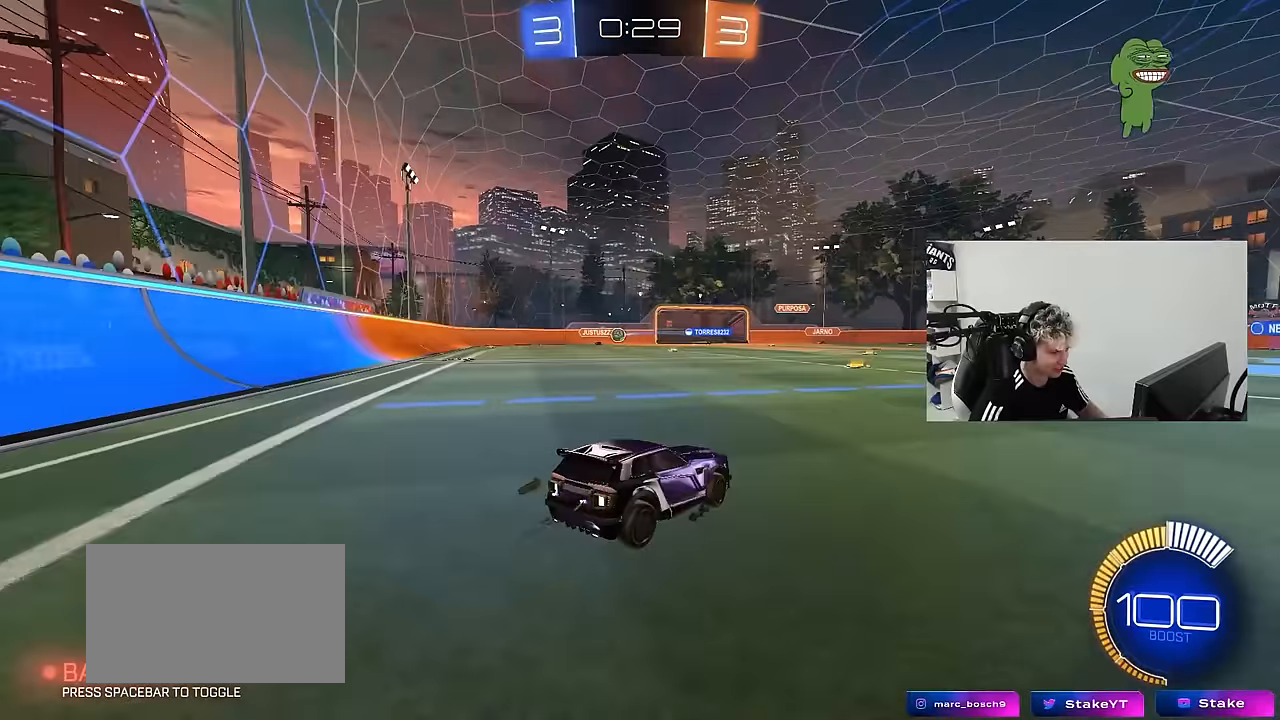
{"keys": ["a", "w"], "mouse": ["left"], "mouse_move": "down-right", "events": [[67, "s", "up"], [167, "shift", "down"], [217, "w", "down"], [267, "shift", "up"], [400, "mouse_left", "down"], [450, "shift", "down"], [500, "shift", "up"]]}
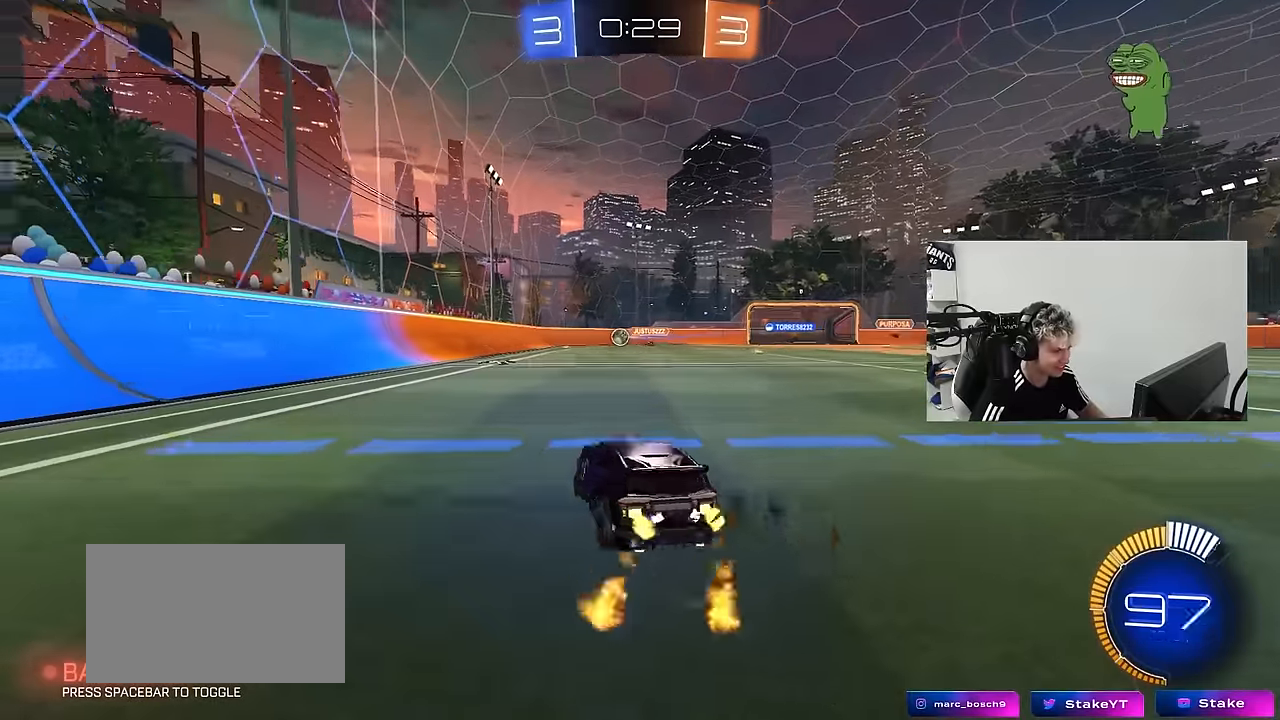
{"keys": ["a", "w"], "mouse": [], "mouse_move": "up-right", "events": [[467, "mouse_left", "up"]]}
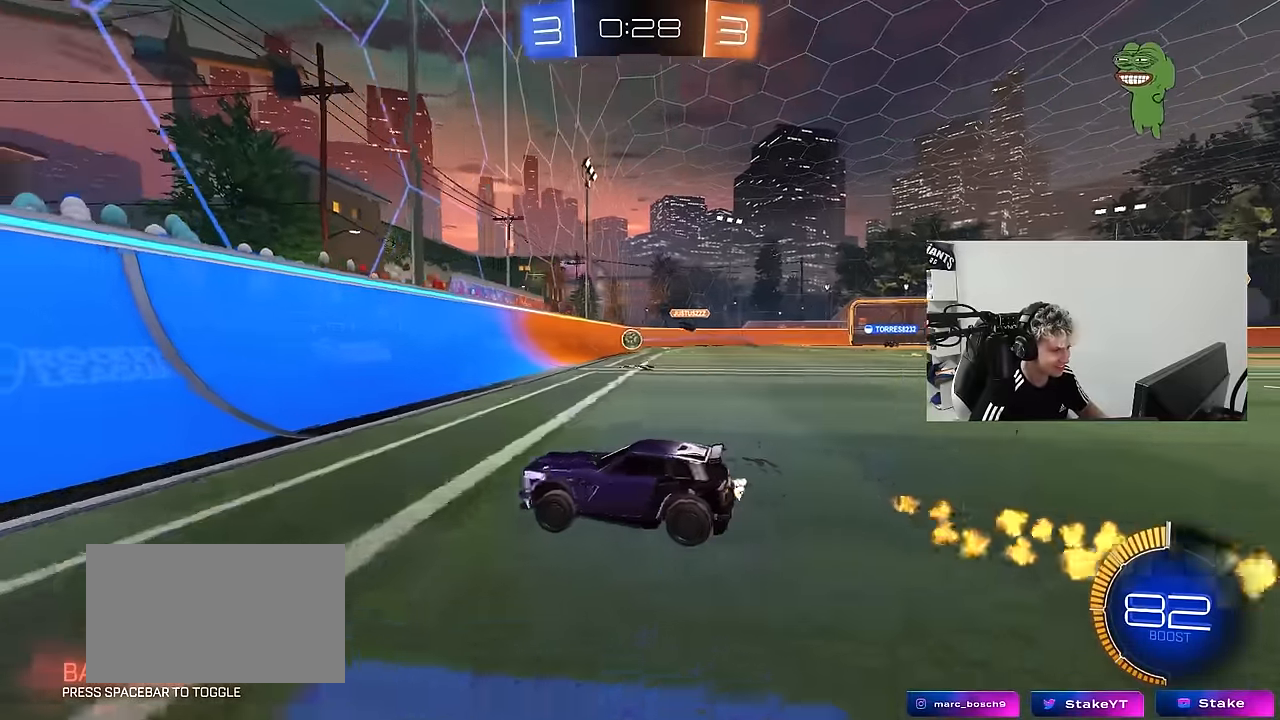
{"keys": ["a", "w"], "mouse": [], "mouse_move": "still", "events": [[67, "a", "up"], [150, "w", "up"], [200, "a", "down"], [250, "shift", "down"], [250, "w", "down"], [383, "shift", "up"]]}
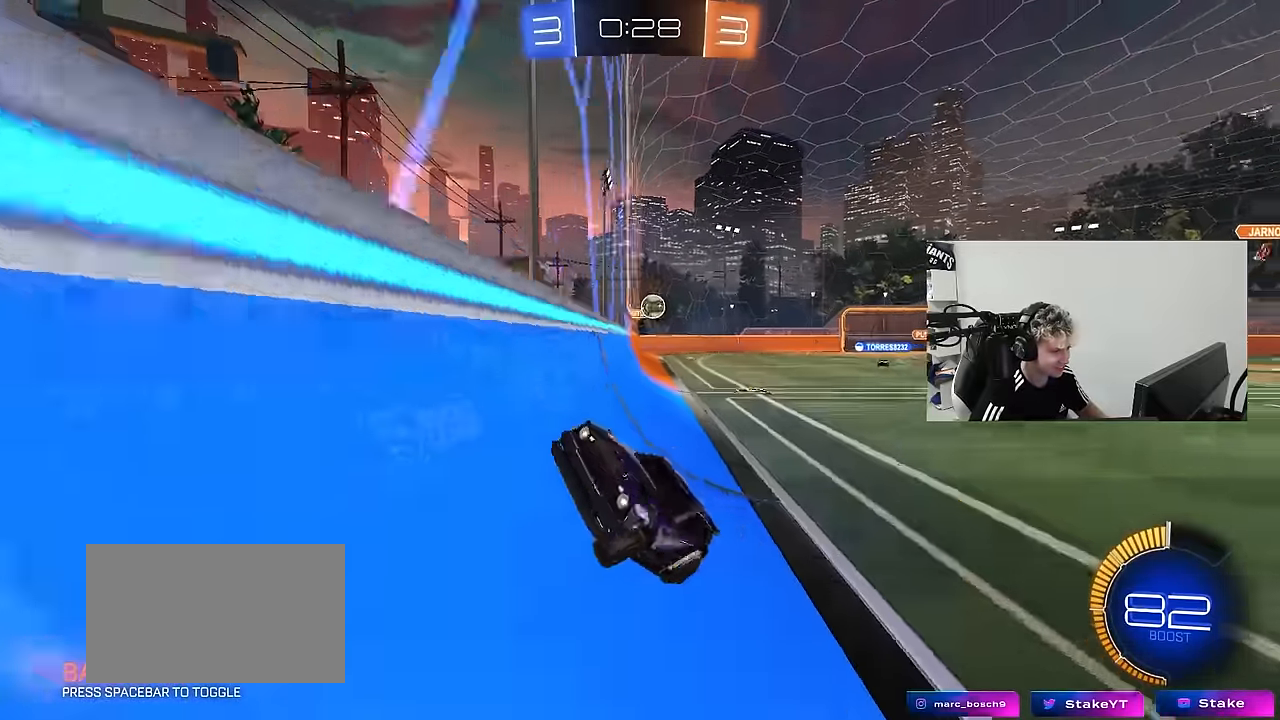
{"keys": ["a", "s"], "mouse": [], "mouse_move": "still", "events": [[67, "a", "up"], [117, "d", "down"], [217, "d", "up"], [267, "d", "down"], [300, "w", "up"], [350, "a", "down"], [350, "d", "up"], [350, "w", "down"], [400, "a", "up"], [400, "w", "up"], [450, "a", "down"], [450, "s", "down"]]}
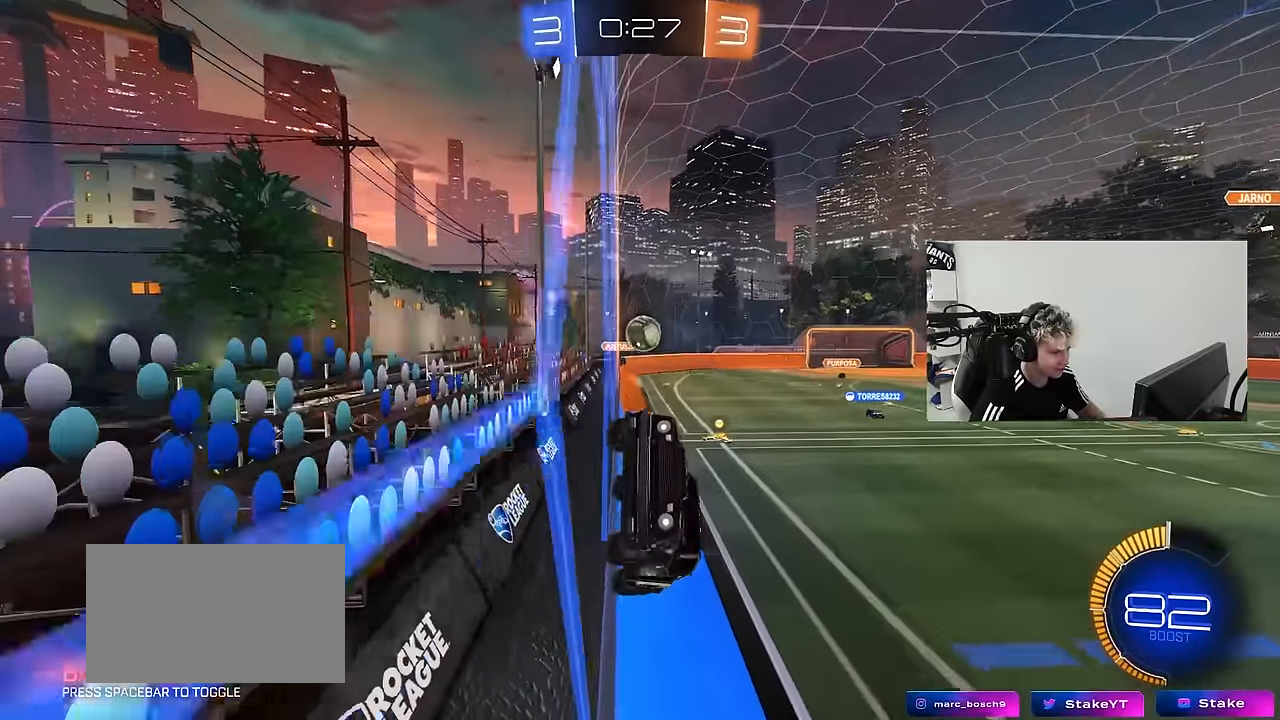
{"keys": ["a", "s"], "mouse": [], "mouse_move": "still", "events": [[133, "mouse_right", "down"], [200, "mouse_right", "up"]]}
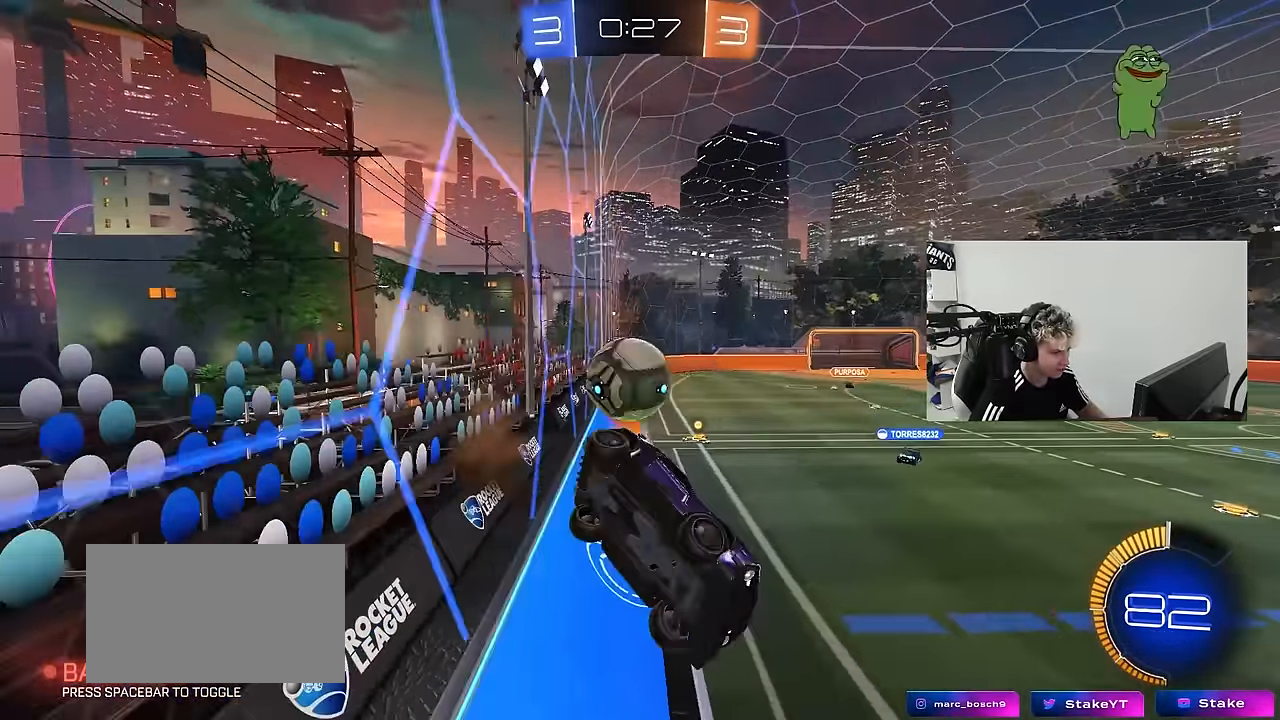
{"keys": ["d"], "mouse": [], "mouse_move": "still", "events": [[250, "a", "up"], [250, "d", "down"], [250, "s", "up"], [250, "shift", "down"], [483, "shift", "up"]]}
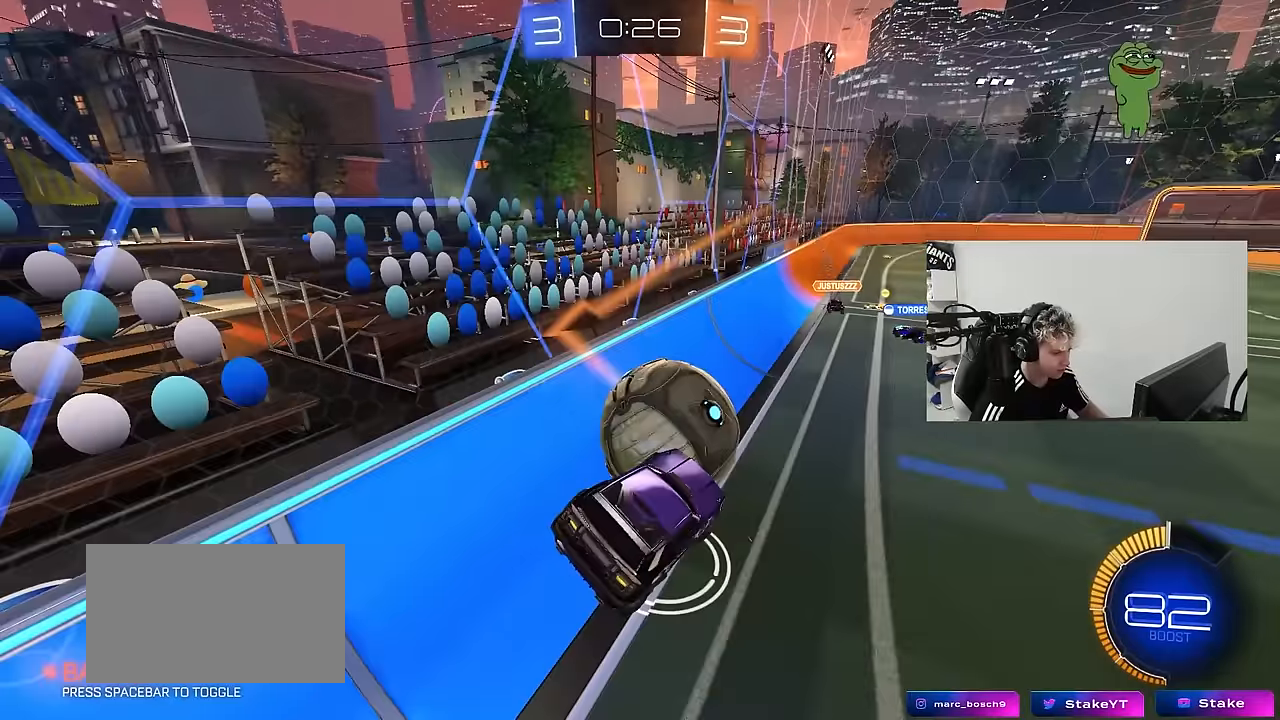
{"keys": ["w"], "mouse": ["left", "right"], "mouse_move": "still", "events": [[67, "mouse_left", "down"], [117, "s", "down"], [217, "a", "down"], [217, "d", "up"], [217, "s", "up"], [217, "shift", "down"], [383, "mouse_left", "up"], [400, "w", "down"], [450, "a", "up"], [450, "mouse_right", "down"], [450, "shift", "up"], [500, "mouse_left", "down"]]}
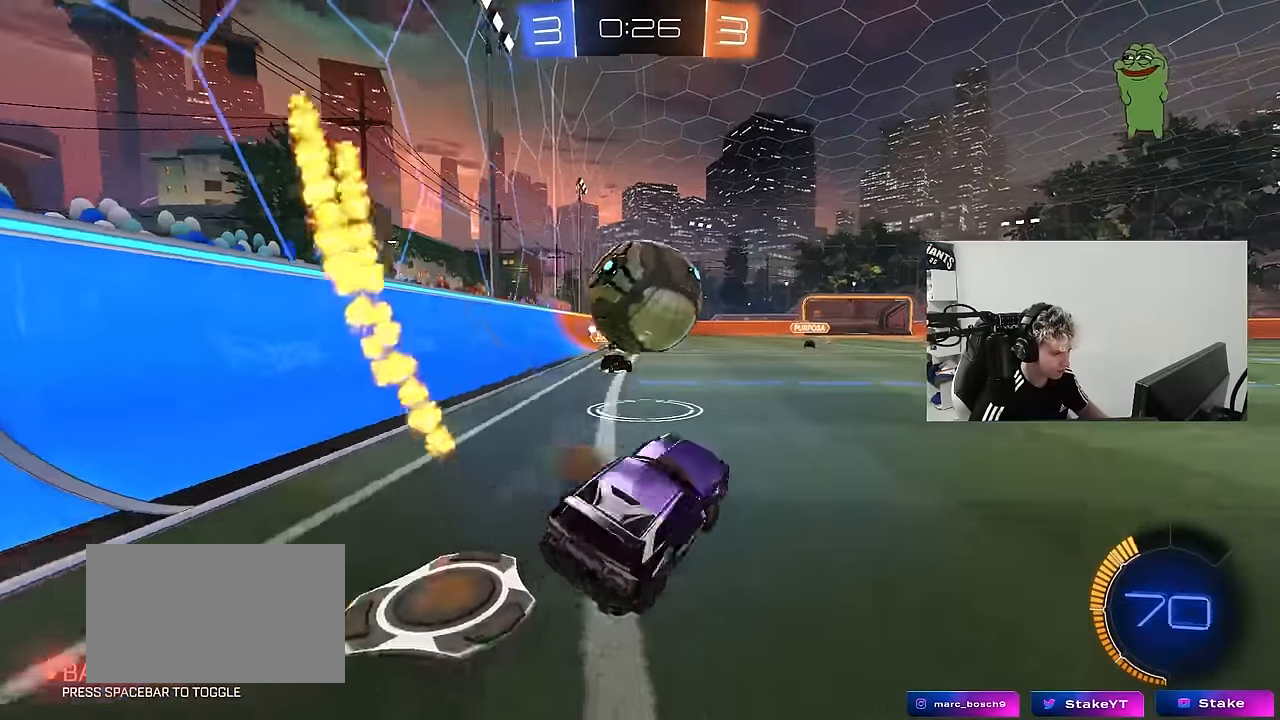
{"keys": ["d", "s"], "mouse": ["left", "right"], "mouse_move": "still", "events": [[33, "a", "down"], [133, "a", "up"], [133, "mouse_right", "up"], [133, "w", "up"], [183, "d", "down"], [183, "mouse_right", "down"], [233, "s", "down"], [367, "d", "up"], [367, "mouse_right", "up"], [367, "s", "up"], [417, "mouse_right", "down"], [467, "d", "down"], [467, "s", "down"]]}
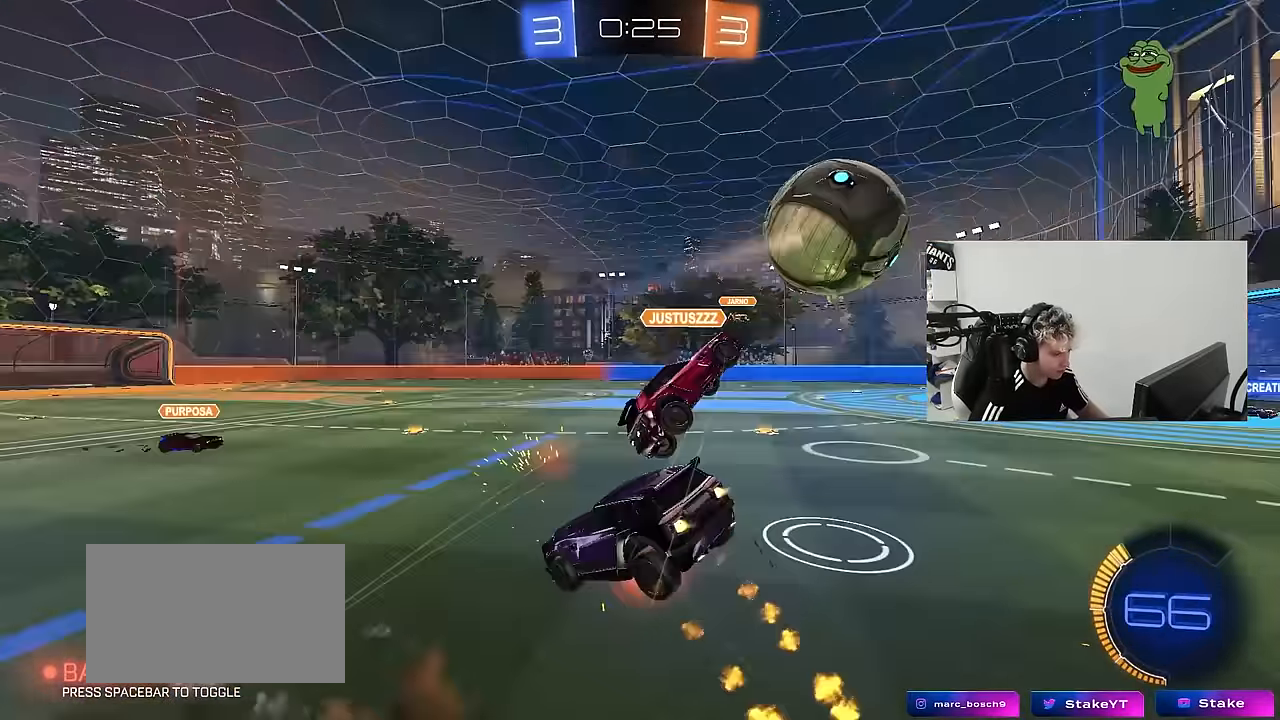
{"keys": ["a", "s", "shift"], "mouse": ["left"], "mouse_move": "down-left", "events": [[50, "mouse_left", "up"], [50, "mouse_right", "up"], [50, "shift", "down"], [150, "s", "up"], [333, "s", "down"], [333, "shift", "up"], [383, "s", "up"], [433, "s", "down"], [483, "a", "down"], [483, "d", "up"], [483, "mouse_left", "down"], [483, "shift", "down"]]}
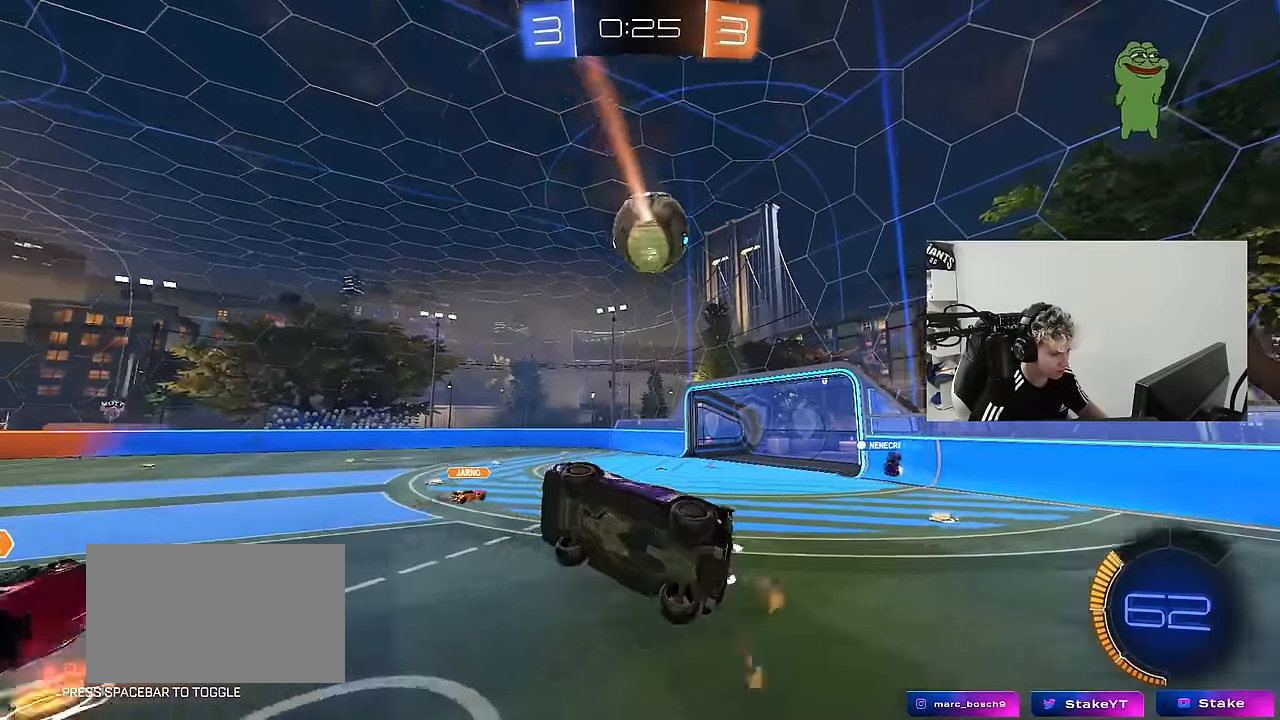
{"keys": ["w"], "mouse": [], "mouse_move": "up", "events": [[33, "s", "up"], [67, "s", "down"], [217, "a", "up"], [217, "s", "up"], [267, "mouse_left", "up"], [267, "shift", "up"], [317, "d", "down"], [317, "w", "down"], [350, "d", "up"], [450, "a", "down"], [500, "a", "up"]]}
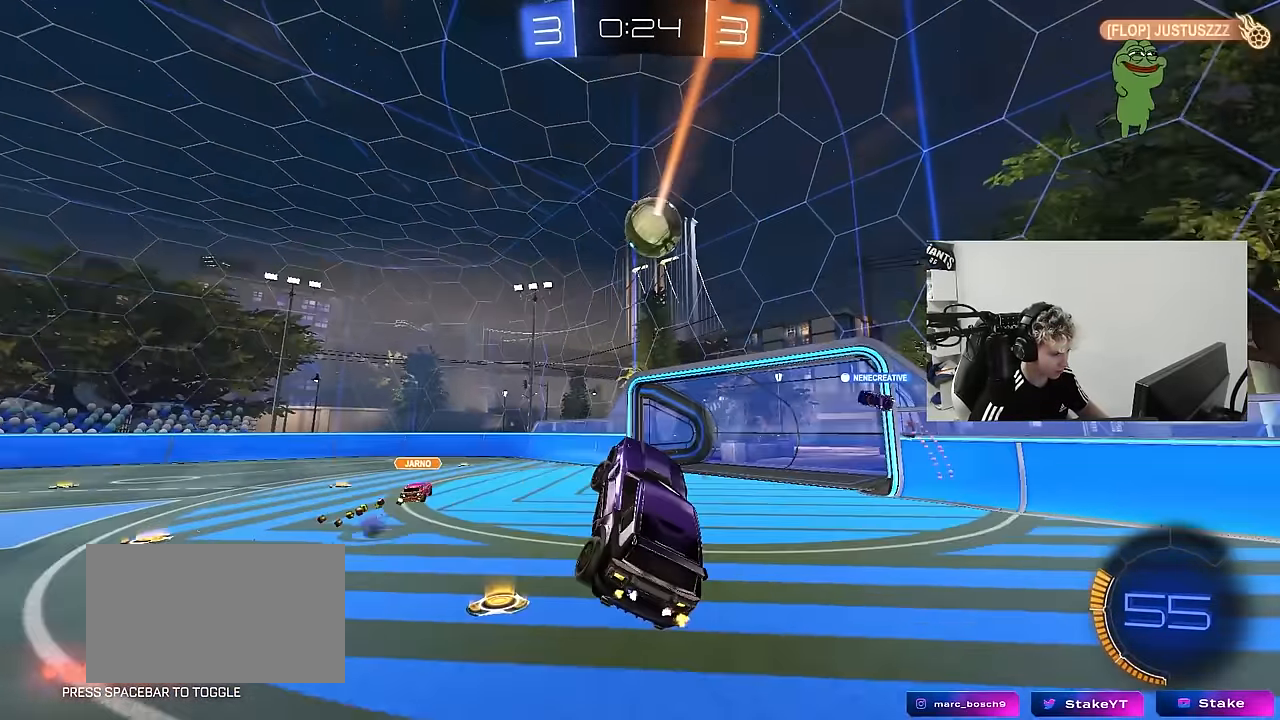
{"keys": [], "mouse": [], "mouse_move": "still", "events": [[33, "w", "up"], [183, "d", "down"], [283, "d", "up"]]}
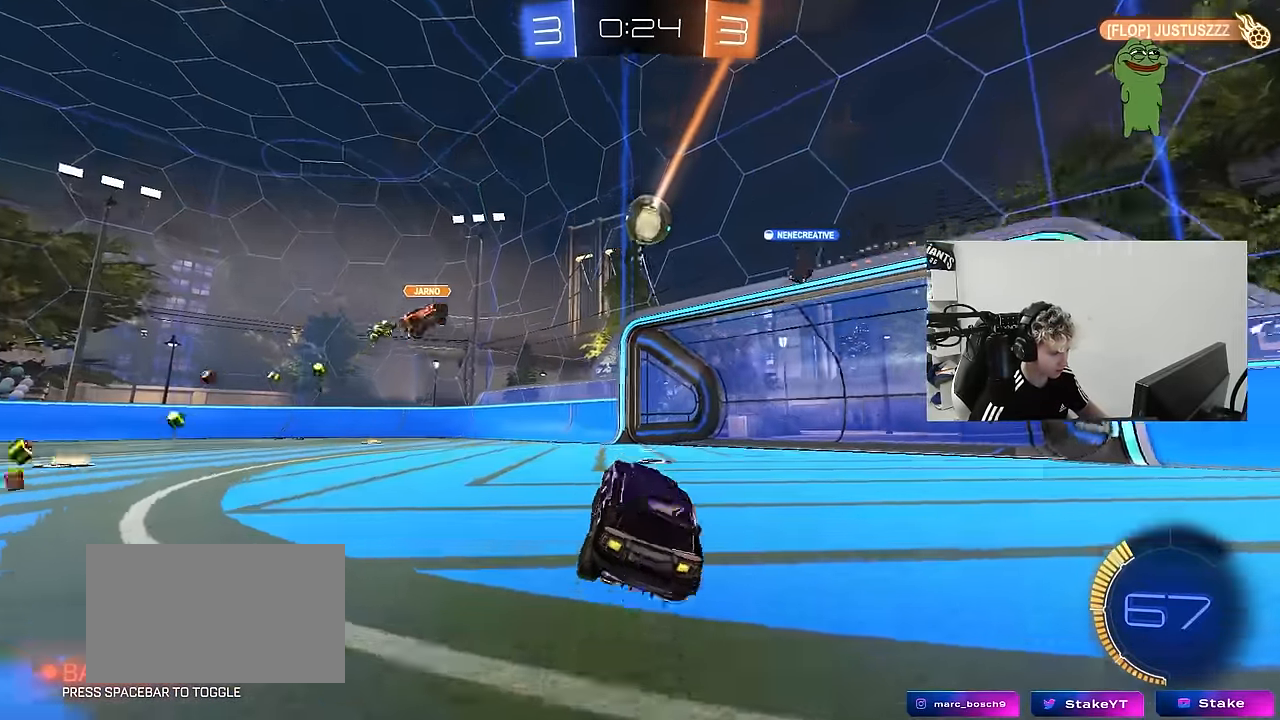
{"keys": ["a", "shift", "w"], "mouse": [], "mouse_move": "still", "events": [[17, "d", "down"], [67, "w", "down"], [483, "a", "down"], [483, "d", "up"], [483, "shift", "down"]]}
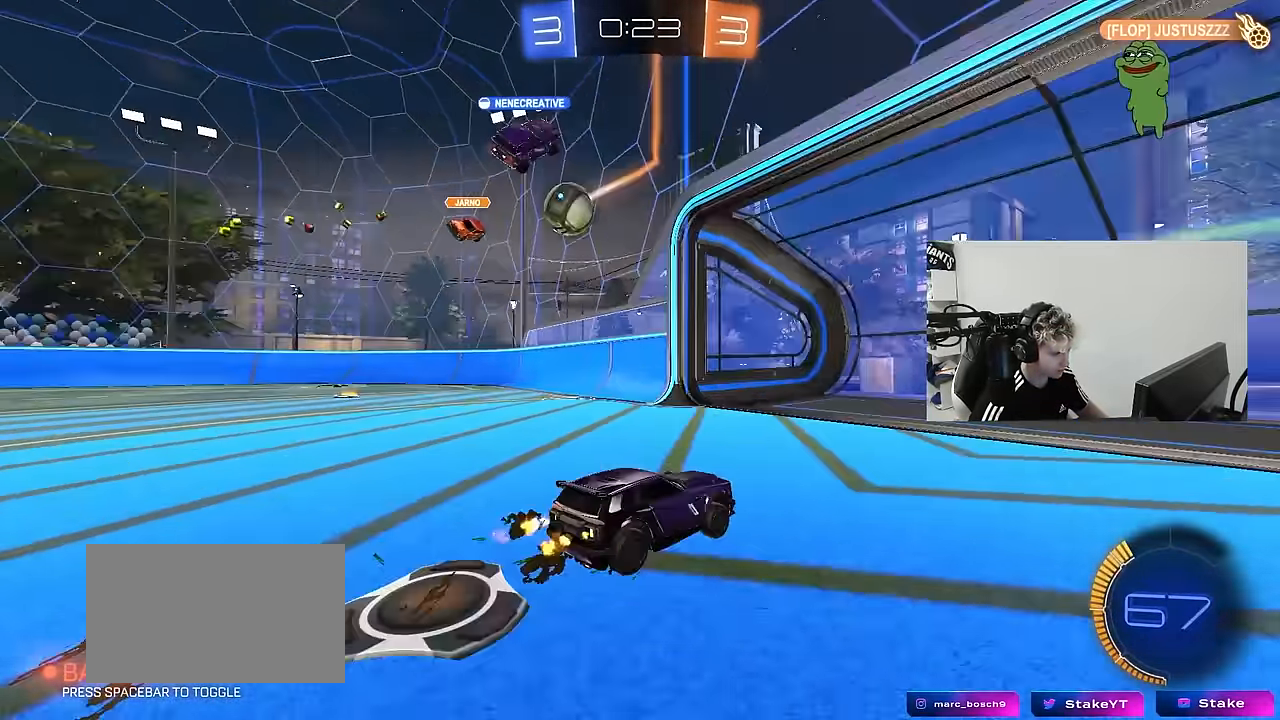
{"keys": ["a", "w"], "mouse": [], "mouse_move": "still", "events": [[167, "shift", "up"]]}
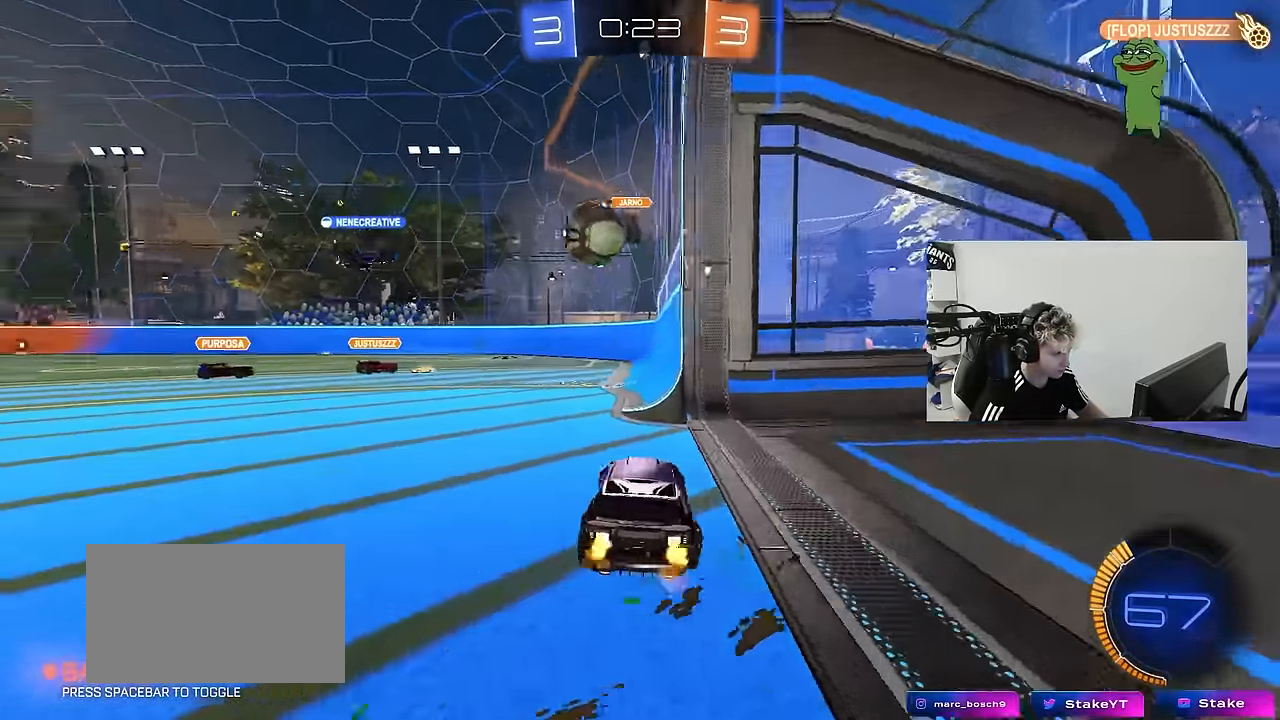
{"keys": [], "mouse": ["left"], "mouse_move": "up-right", "events": [[33, "mouse_left", "down"], [183, "a", "up"], [183, "w", "up"], [233, "d", "down"], [233, "mouse_right", "down"], [283, "d", "up"], [283, "s", "down"], [317, "a", "down"], [367, "a", "up"], [367, "mouse_right", "up"], [367, "s", "up"]]}
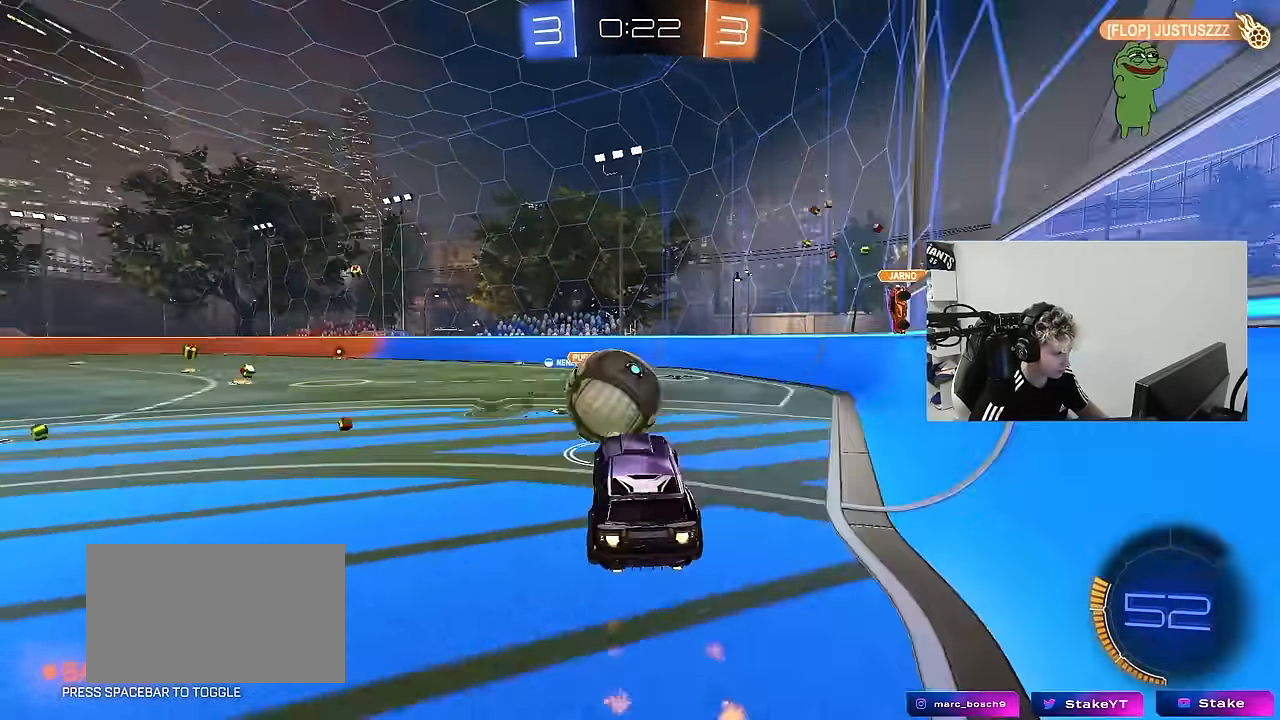
{"keys": ["a", "s", "shift"], "mouse": [], "mouse_move": "still", "events": [[17, "w", "down"], [67, "a", "down"], [67, "shift", "down"], [83, "mouse_right", "down"], [250, "s", "down"], [250, "w", "up"], [284, "mouse_left", "up"], [284, "mouse_right", "up"]]}
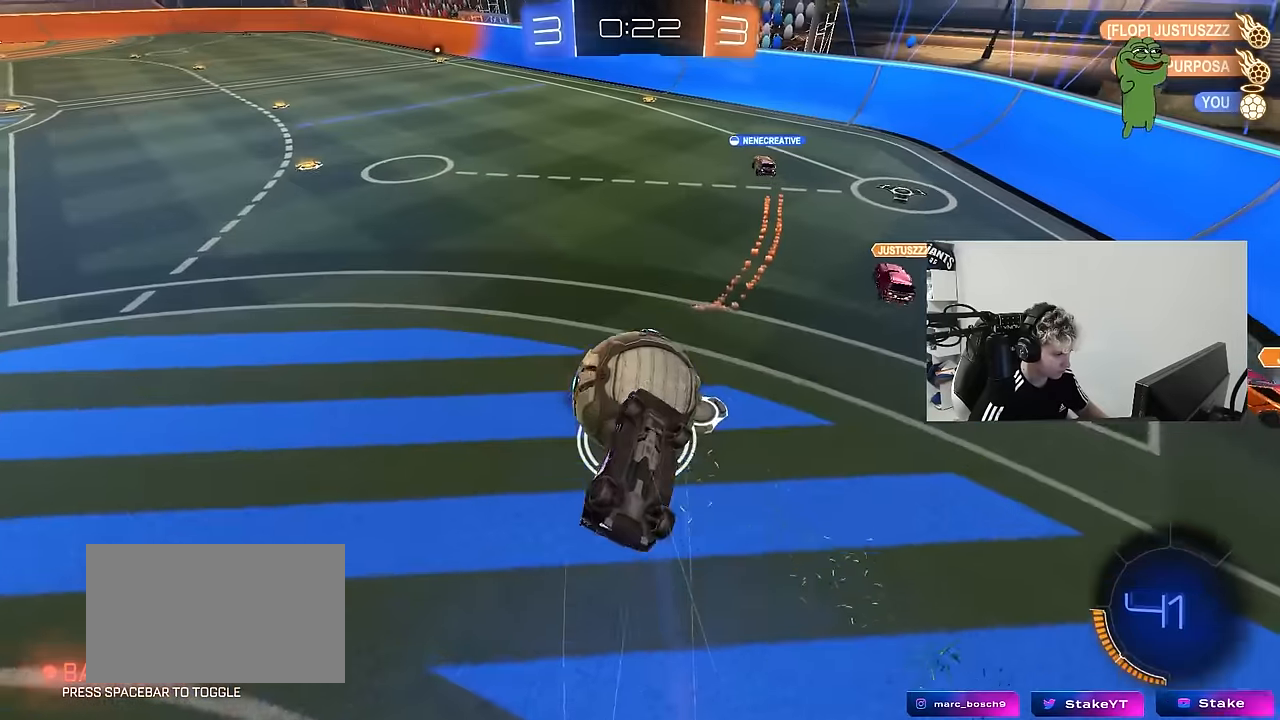
{"keys": ["a", "shift", "w"], "mouse": ["left"], "mouse_move": "still", "events": [[34, "d", "down"], [117, "mouse_left", "down"], [217, "a", "up"], [267, "a", "down"], [317, "d", "up"], [317, "s", "up"], [350, "mouse_left", "up"], [450, "w", "down"], [500, "mouse_left", "down"]]}
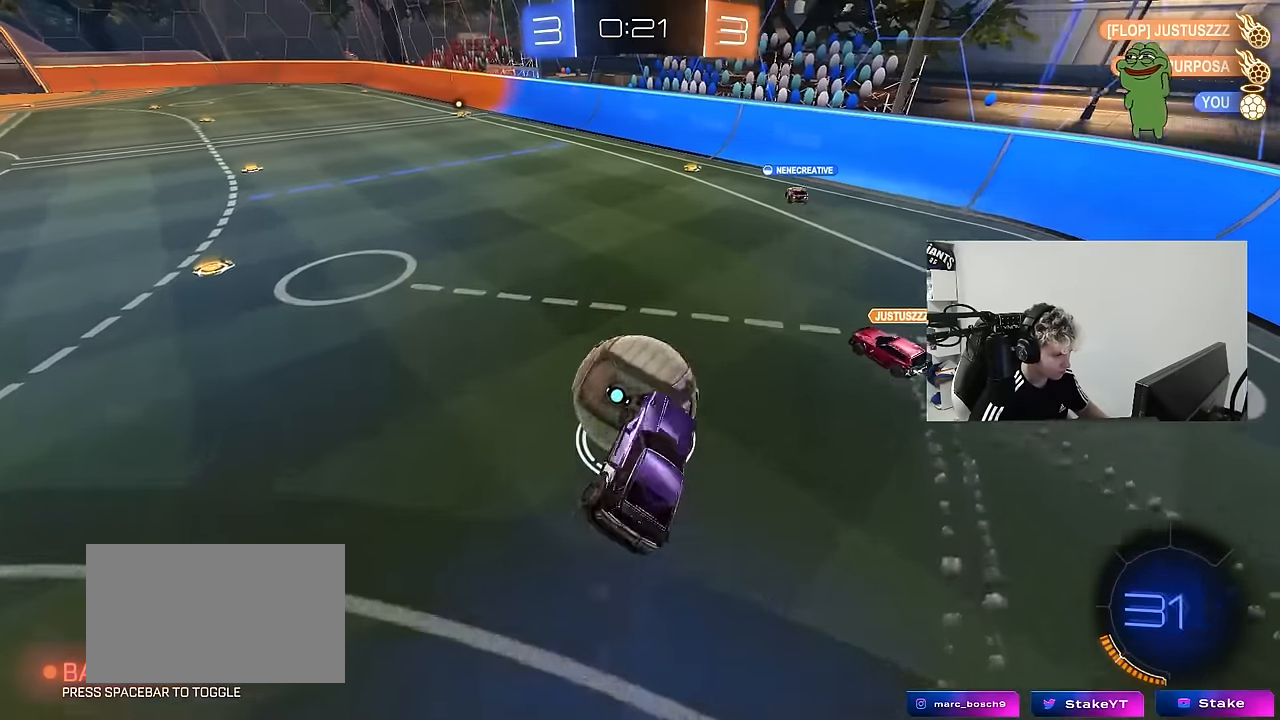
{"keys": ["d", "w"], "mouse": ["left"], "mouse_move": "still", "events": [[84, "d", "down"], [84, "shift", "up"], [134, "d", "up"], [367, "a", "up"], [367, "d", "down"]]}